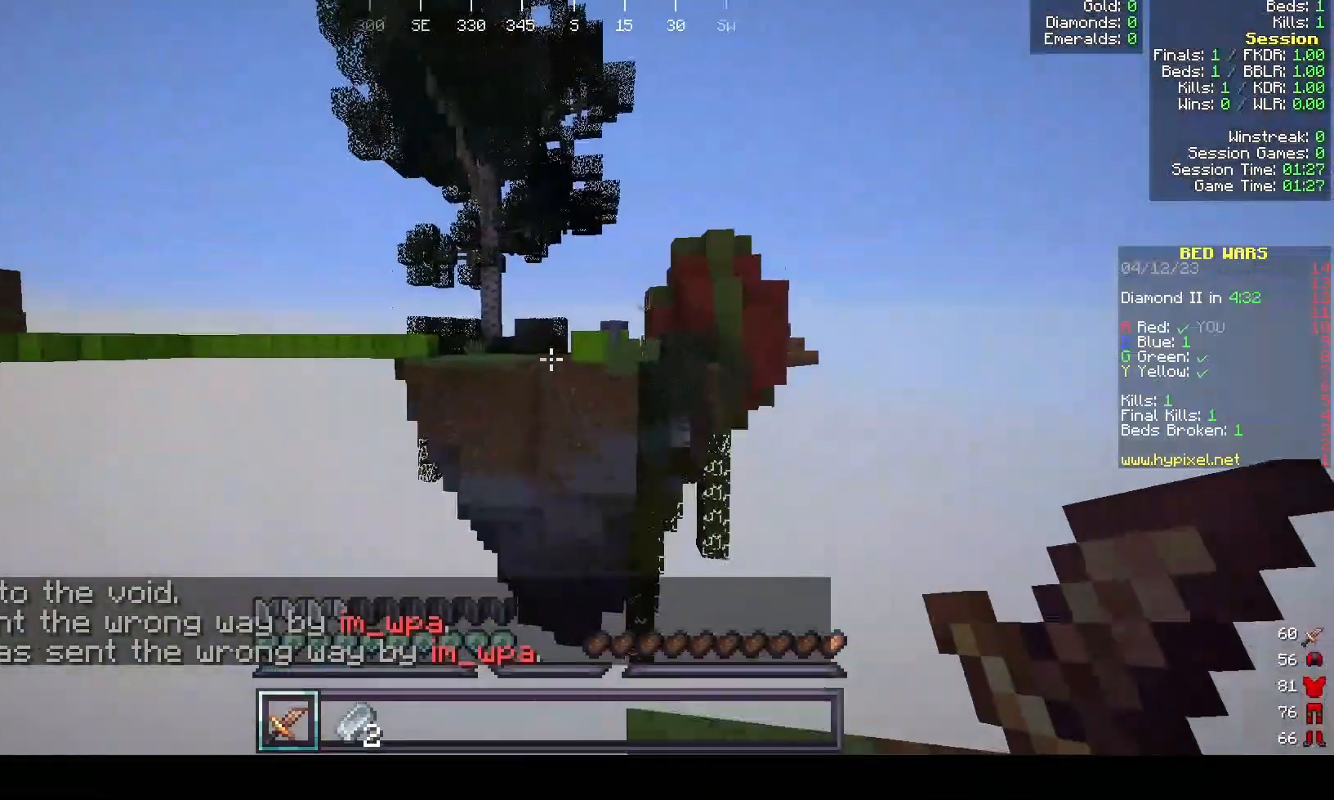
Gameplay with keyboard and mouse; each line is a JSON object with the keys and mouse buttons held at the frame after it. "events" lists presses ("down") and releases ("up") of "mouse_left" and "mouse_right" between this image and that frame as [ms after this image, input, new state], when the widget could be followed in between. "mouse_left", "mouse_right" = the "left", "right" buttons of the "mouse" list. No other keys are recorded. Fast repeated clicks can show as one long hold. Mouse movement is not recorded.
{"keys": [], "mouse": ["right"], "events": [[233, "mouse_right", "down"]]}
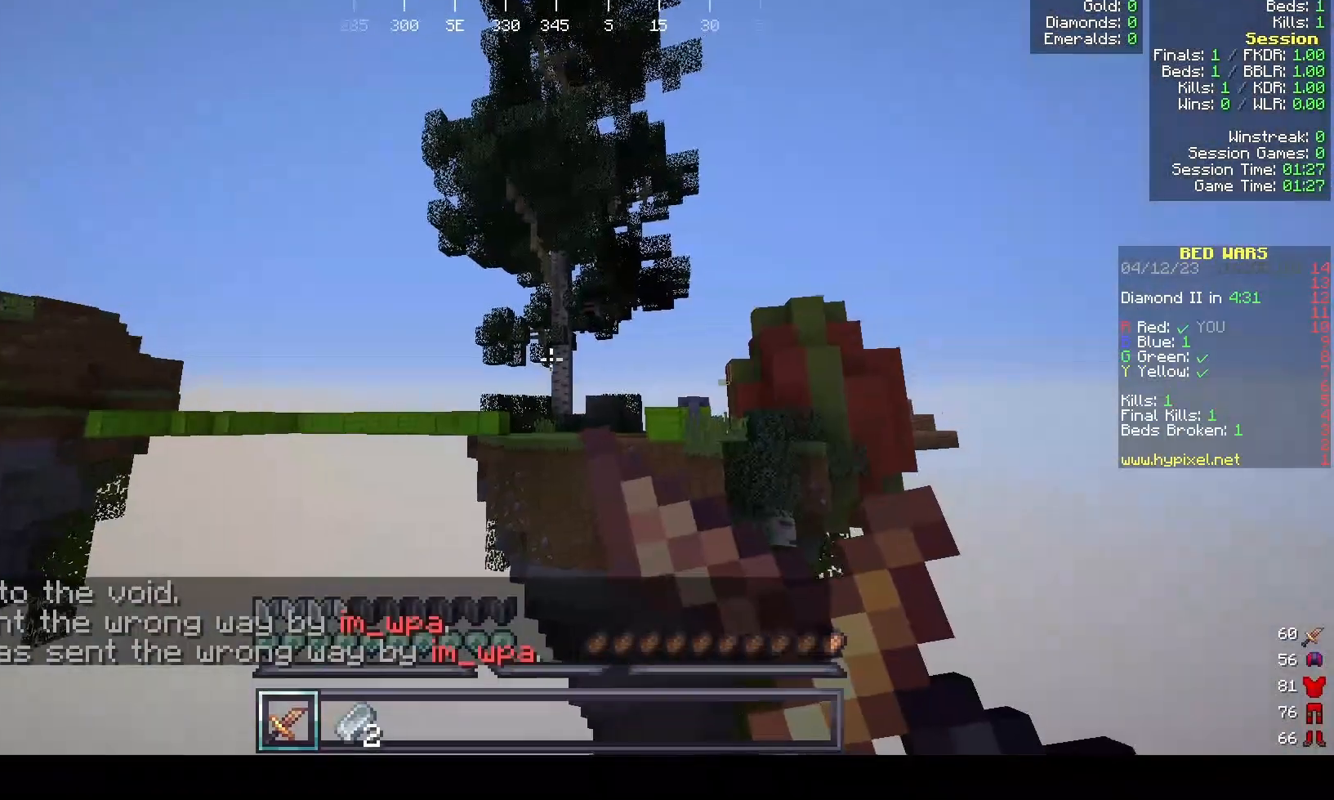
{"keys": [], "mouse": ["right"], "events": []}
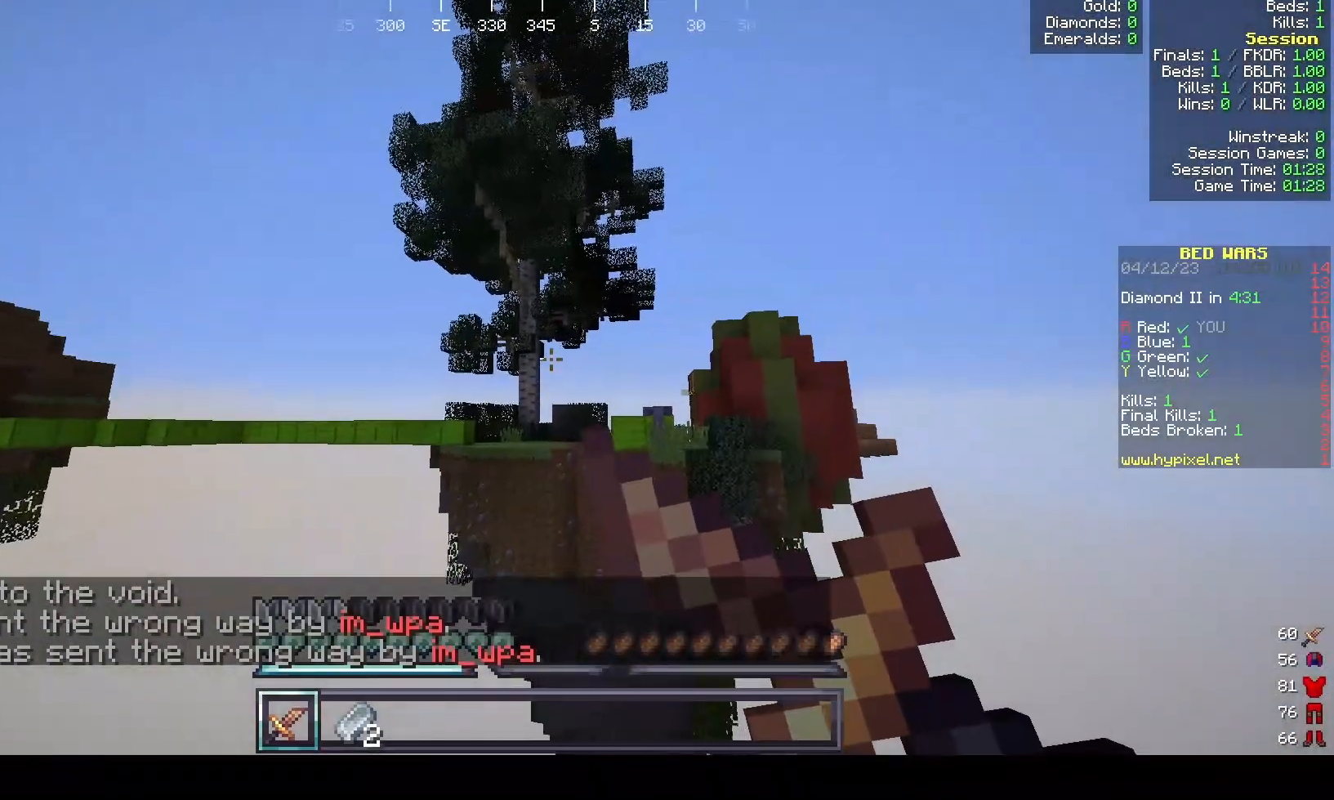
{"keys": [], "mouse": ["right"], "events": []}
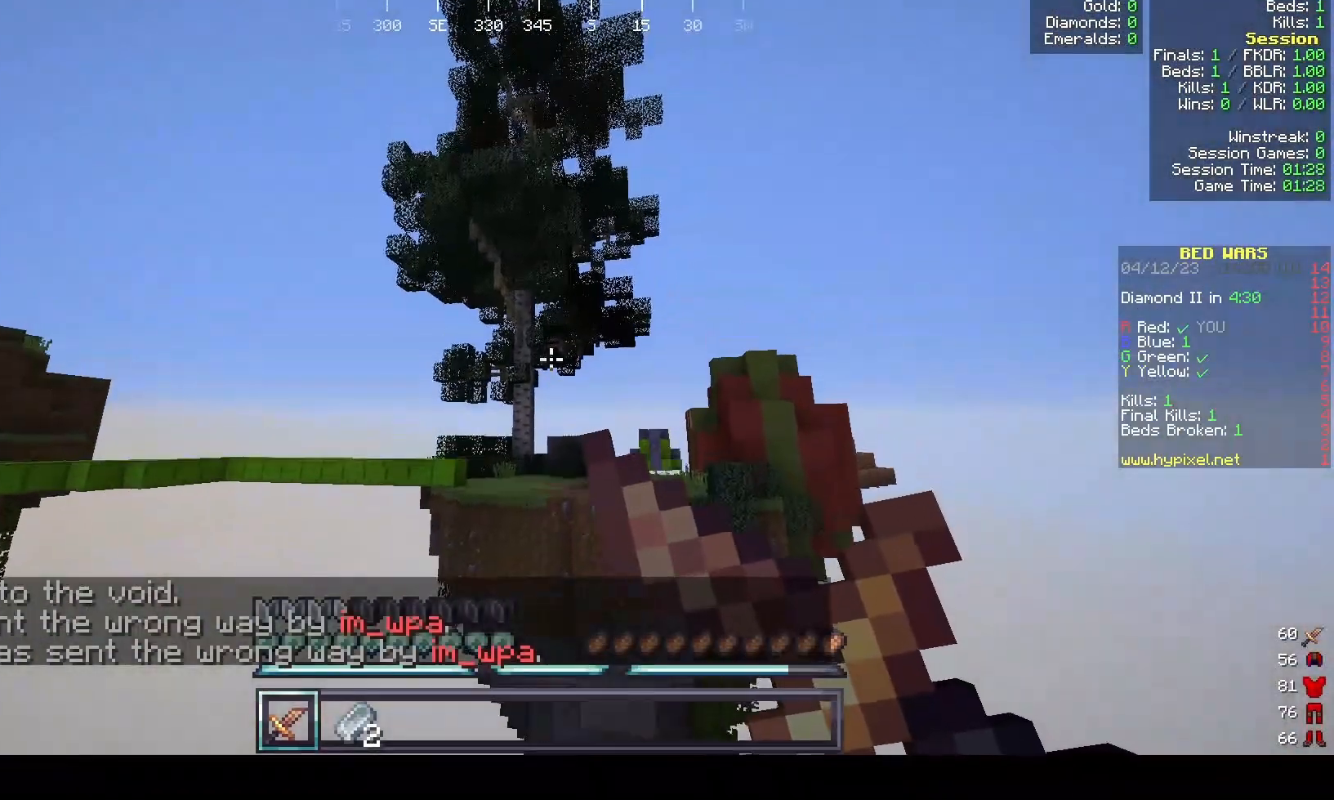
{"keys": [], "mouse": [], "events": [[400, "mouse_right", "up"]]}
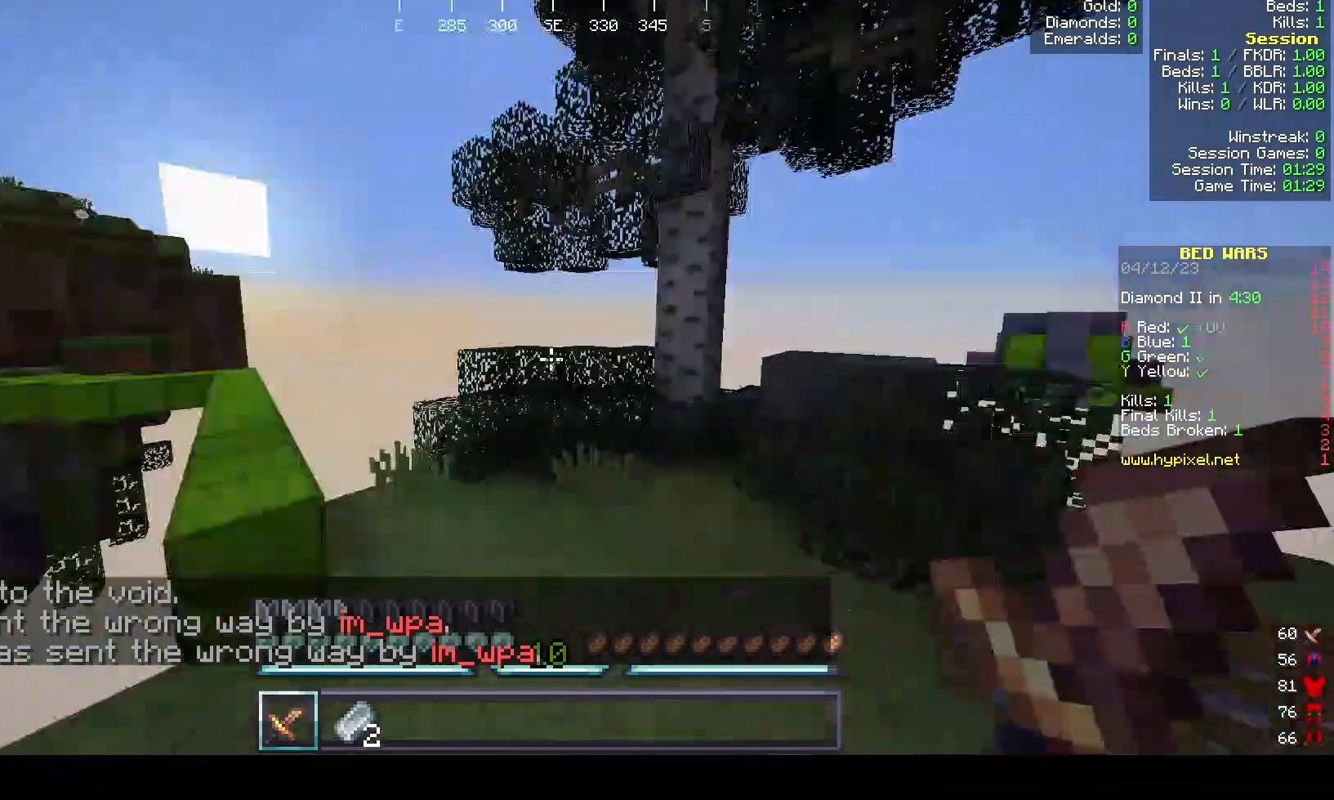
{"keys": [], "mouse": [], "events": []}
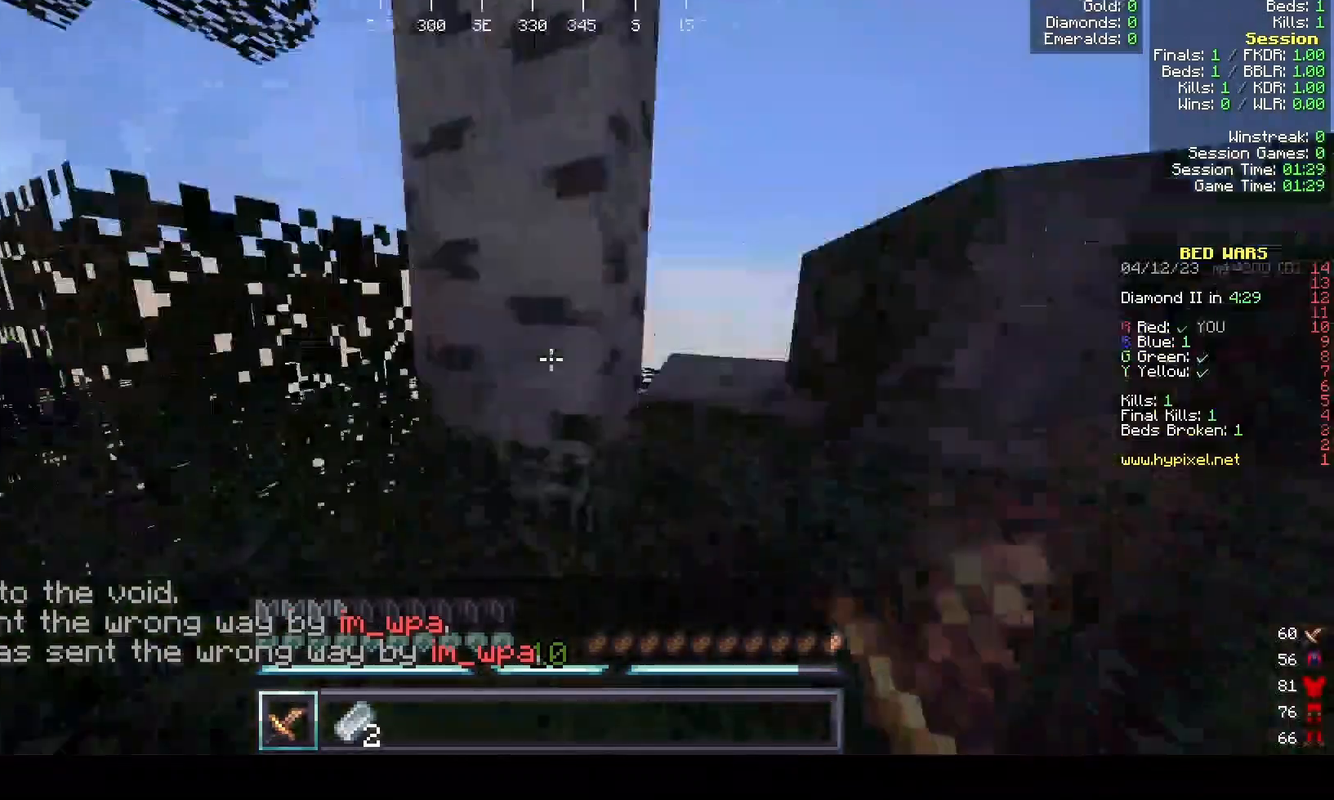
{"keys": [], "mouse": [], "events": []}
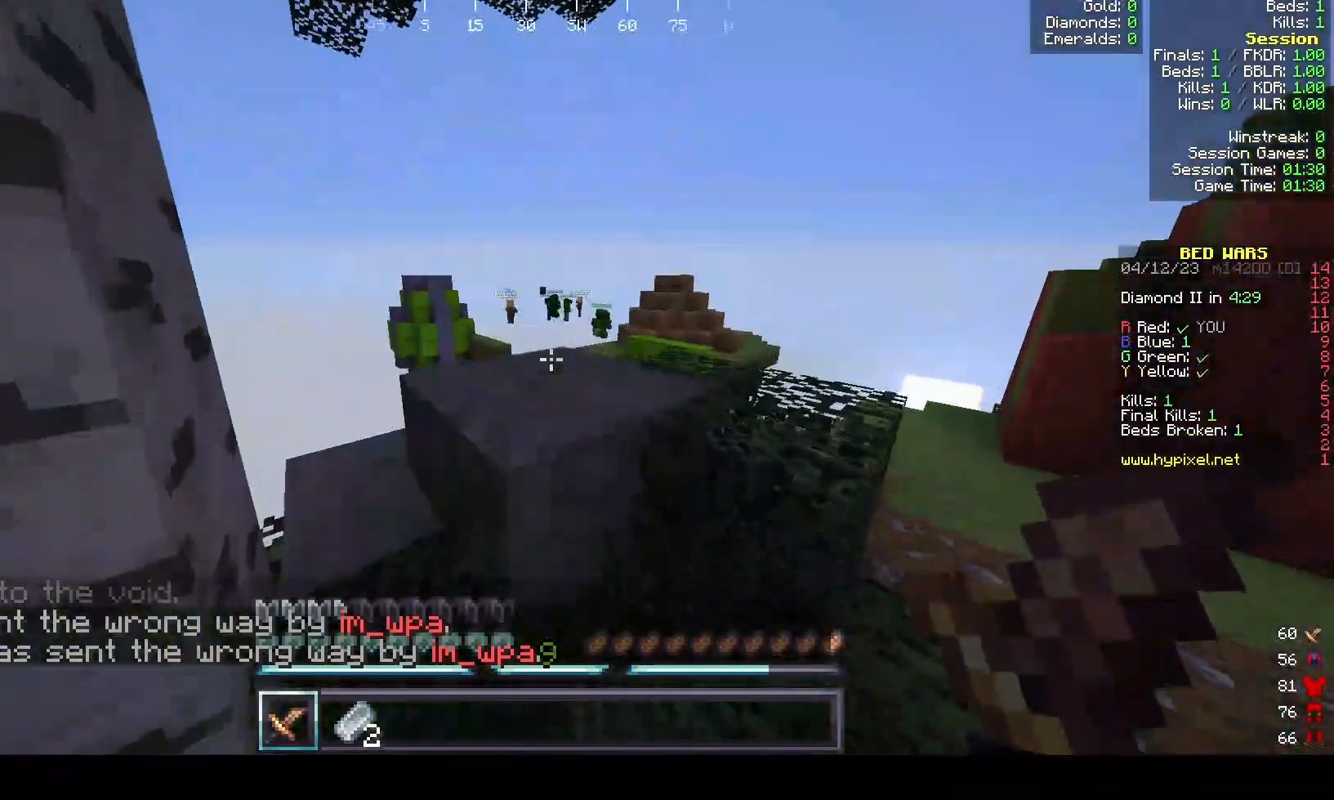
{"keys": [], "mouse": [], "events": []}
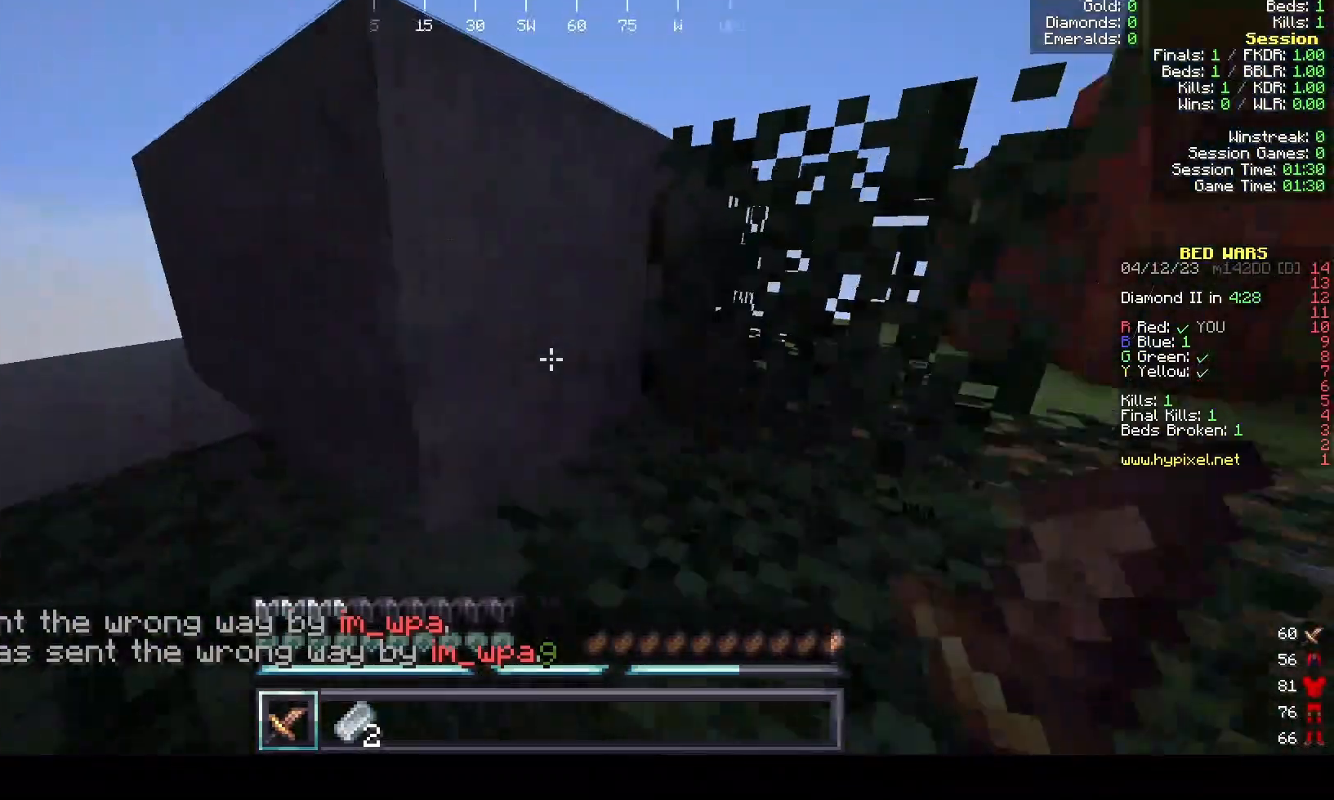
{"keys": [], "mouse": [], "events": []}
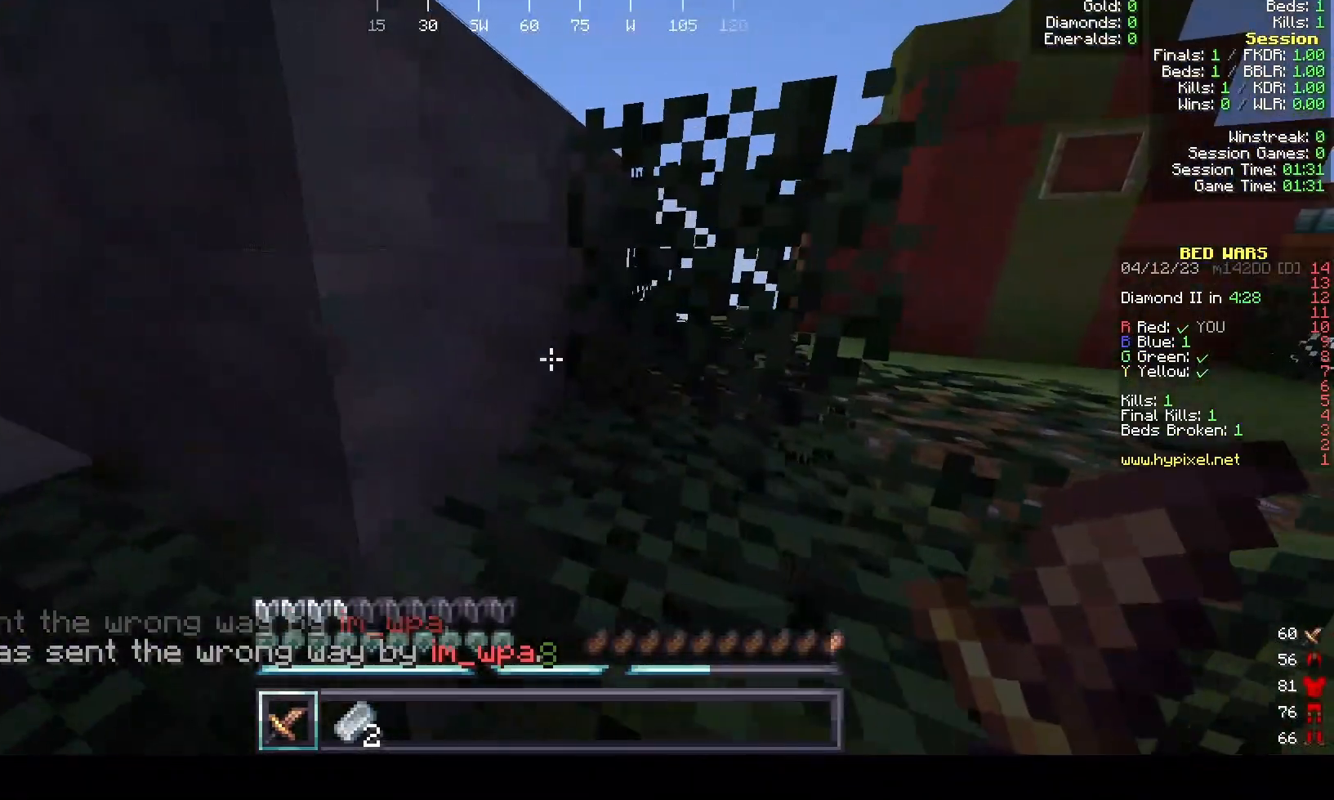
{"keys": [], "mouse": [], "events": []}
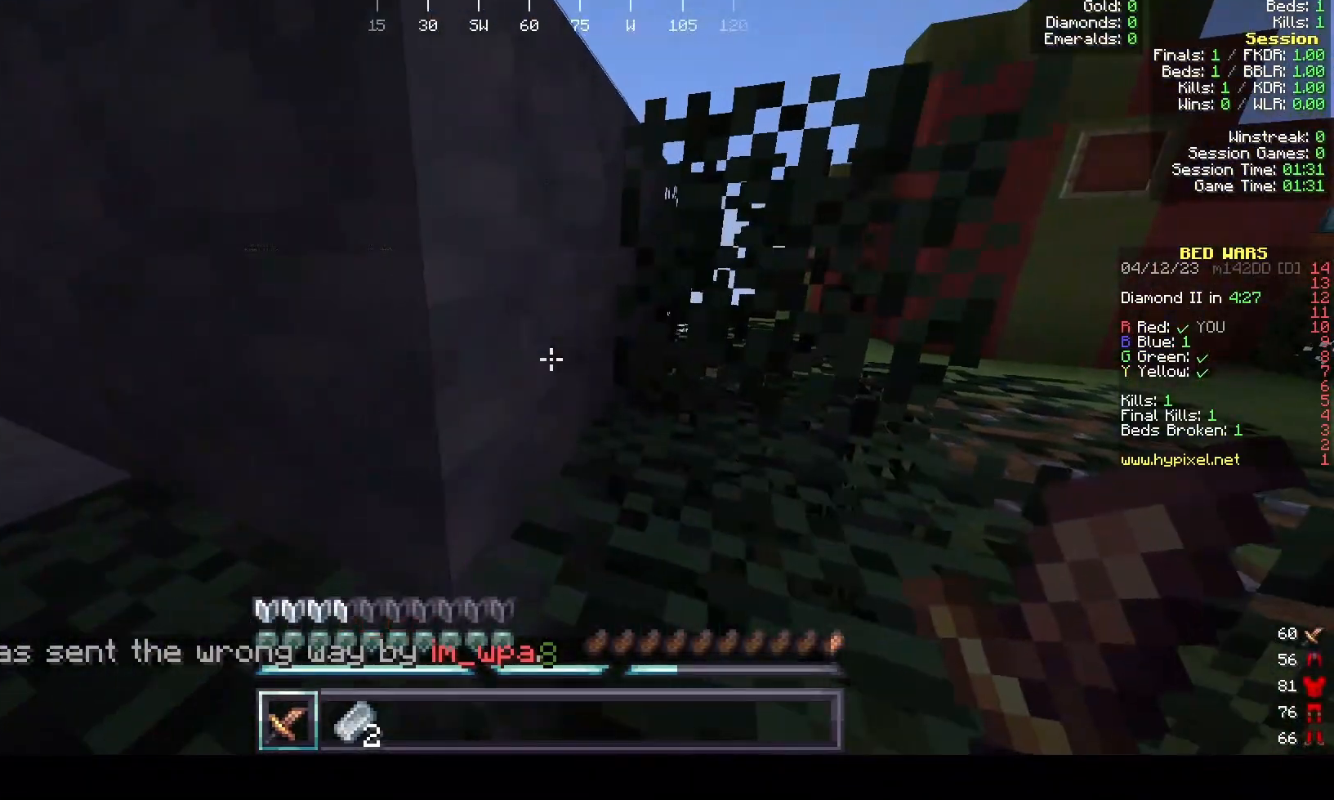
{"keys": [], "mouse": [], "events": []}
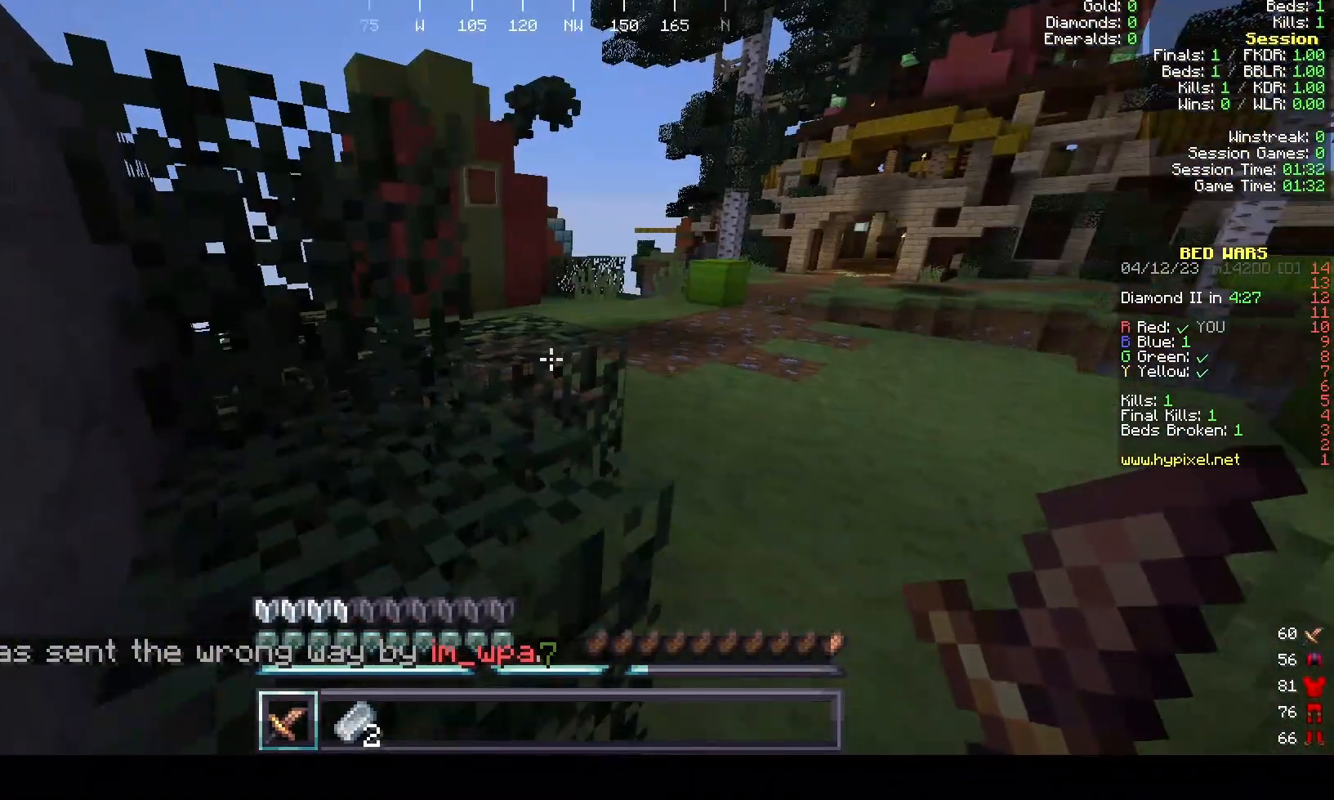
{"keys": [], "mouse": [], "events": []}
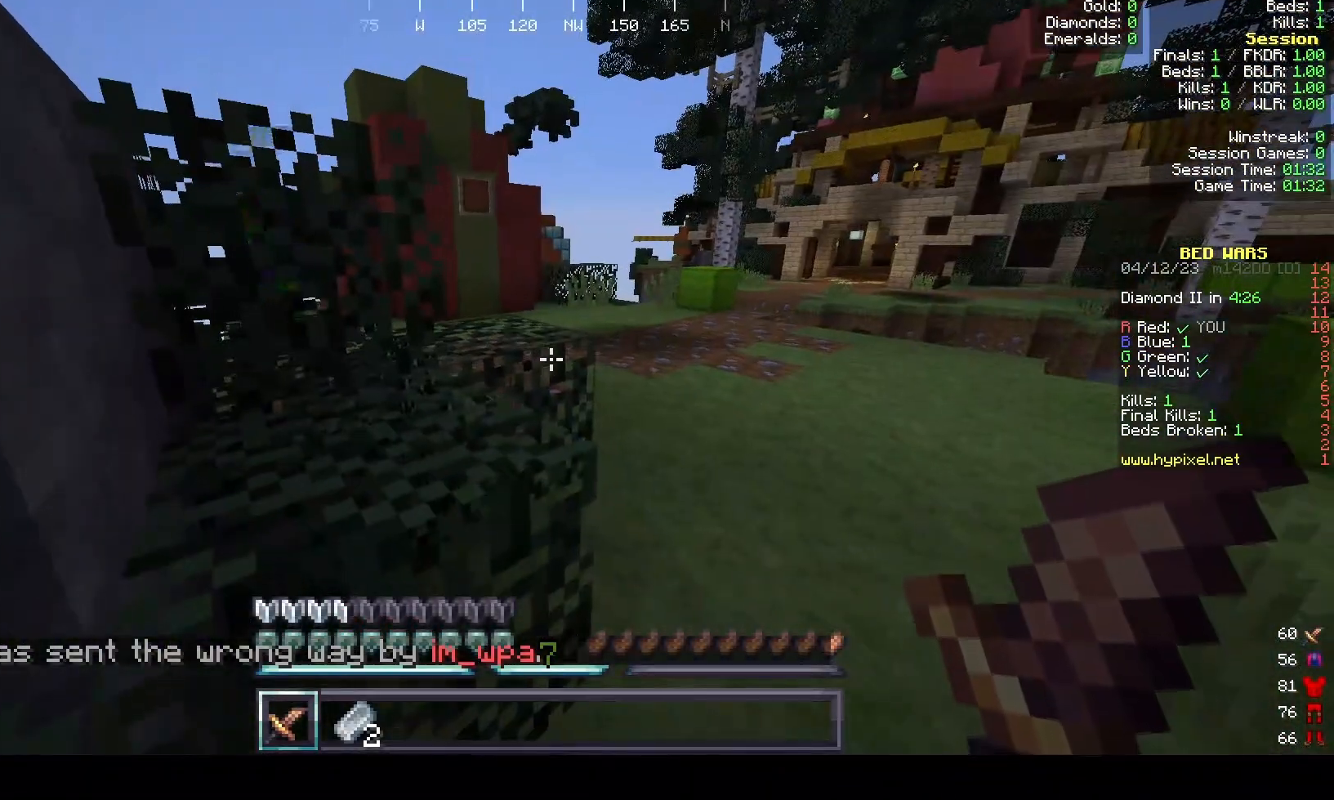
{"keys": [], "mouse": [], "events": []}
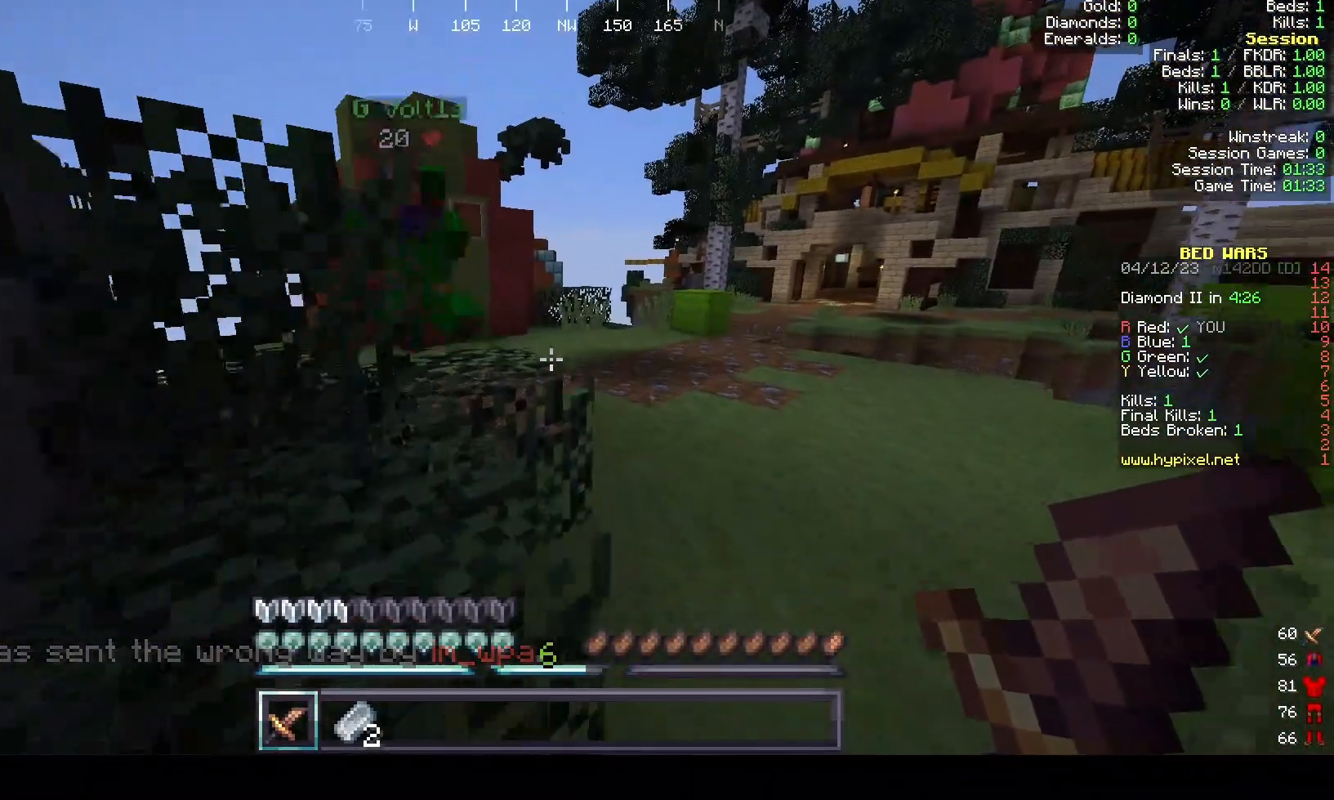
{"keys": [], "mouse": ["left"]}
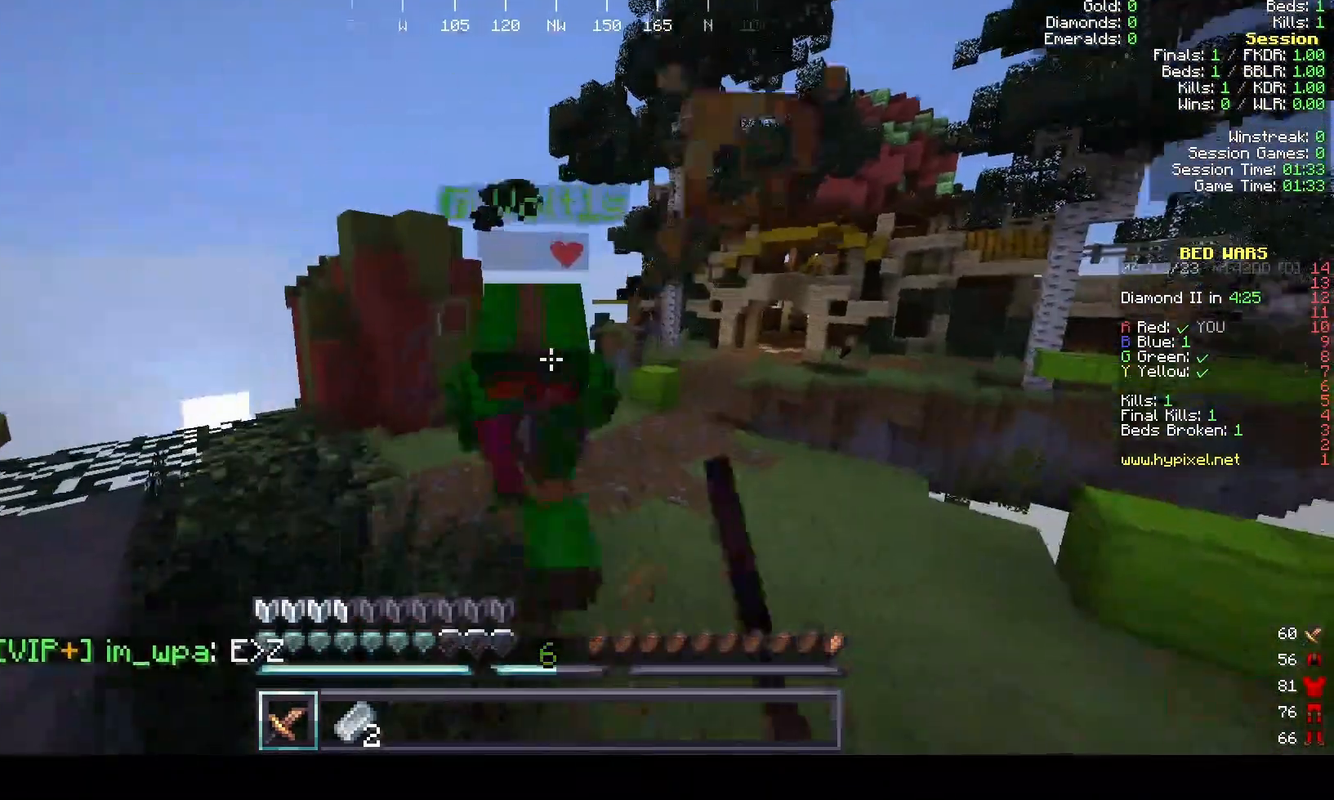
{"keys": [], "mouse": ["left"], "events": []}
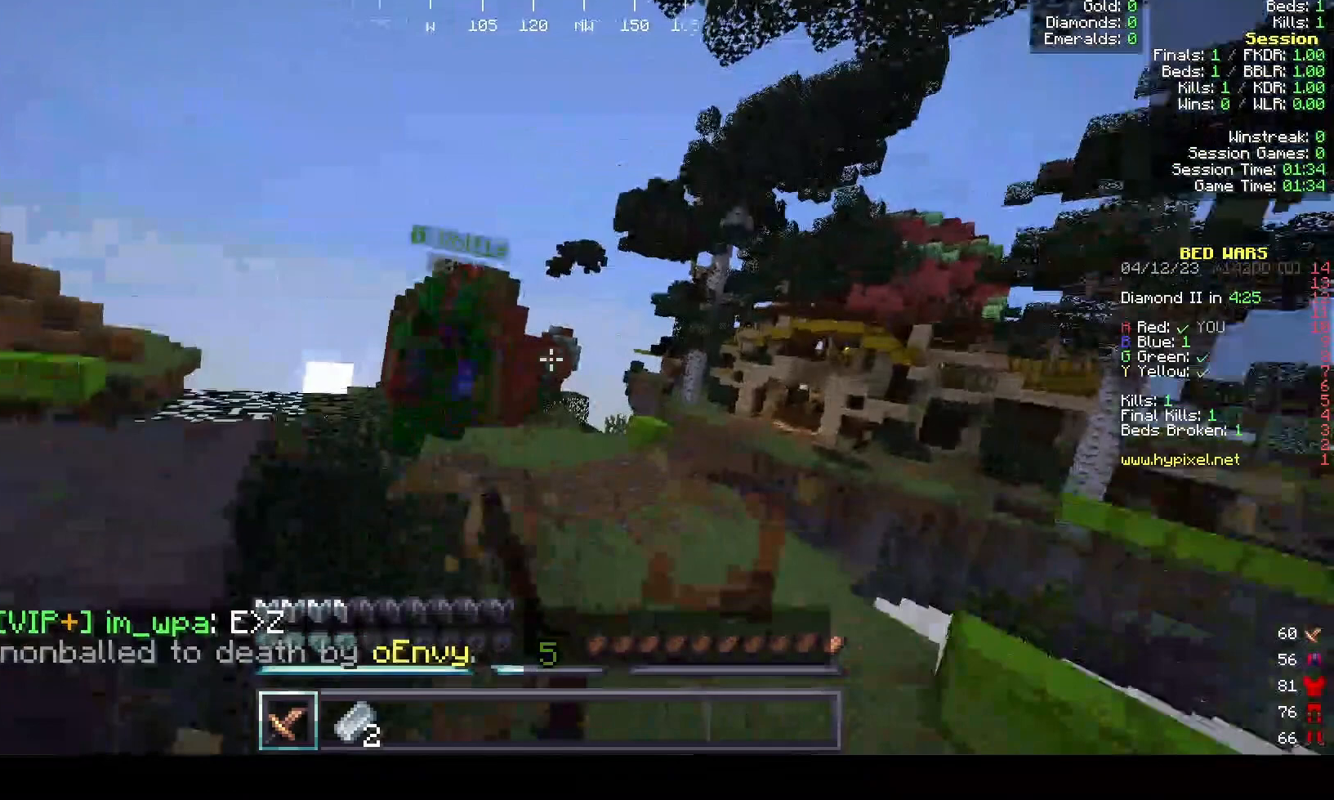
{"keys": [], "mouse": ["left"], "events": []}
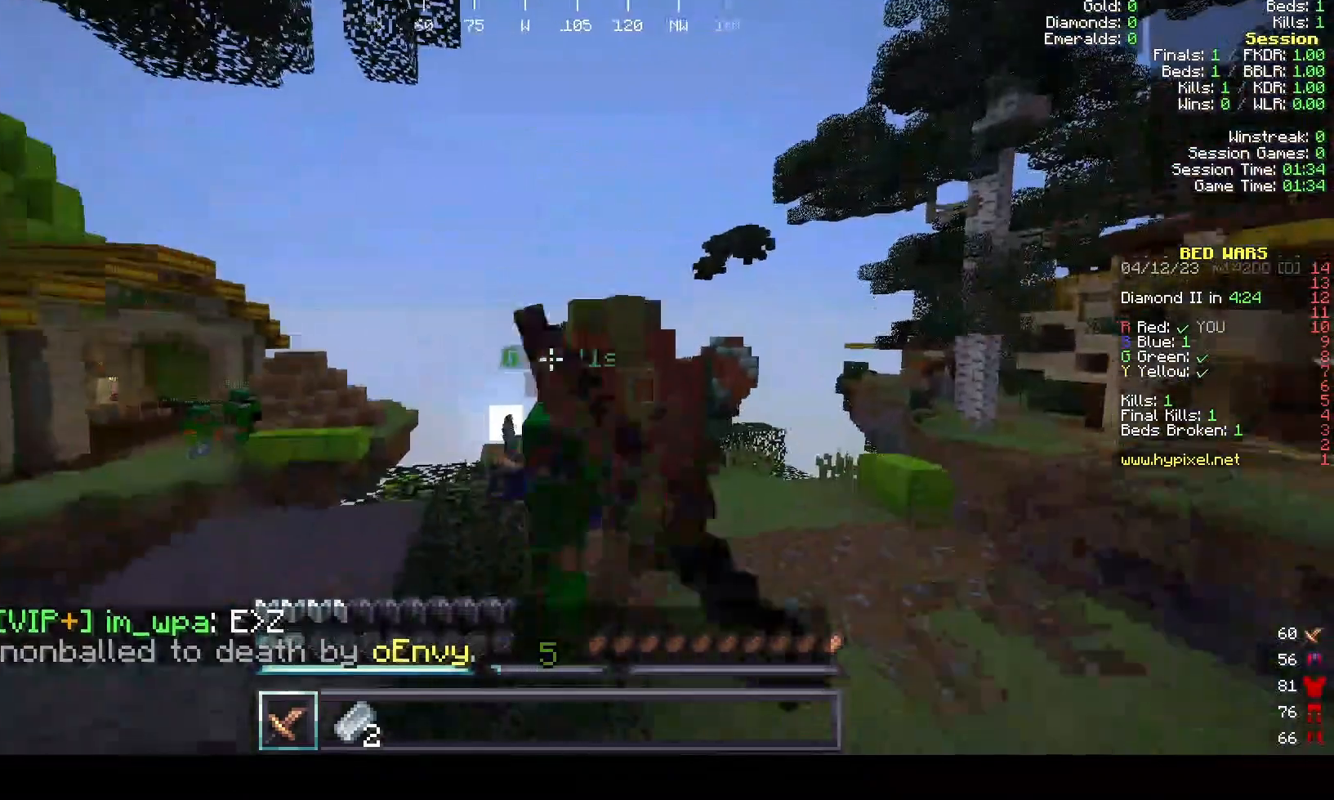
{"keys": [], "mouse": ["left"], "events": [[167, "mouse_left", "up"], [233, "mouse_left", "down"]]}
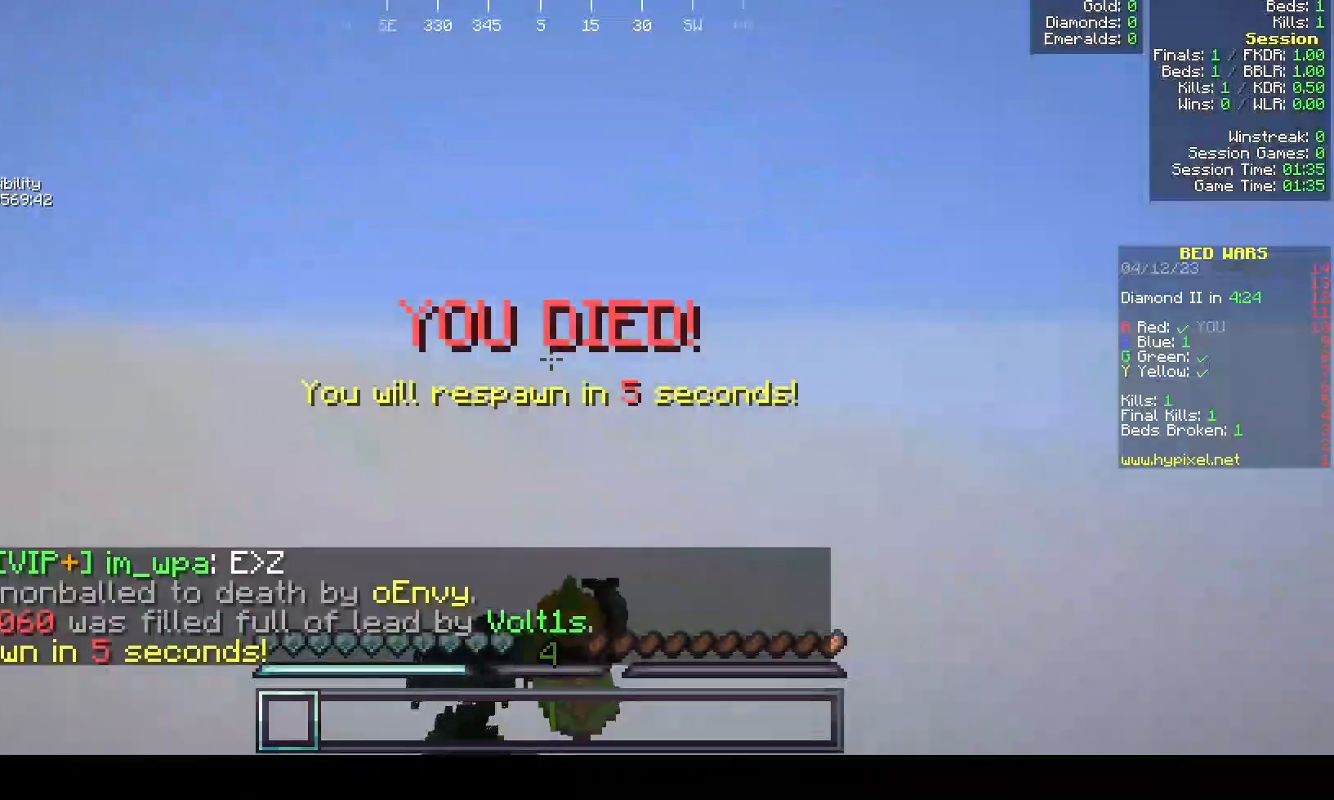
{"keys": [], "mouse": [], "events": [[167, "mouse_left", "up"]]}